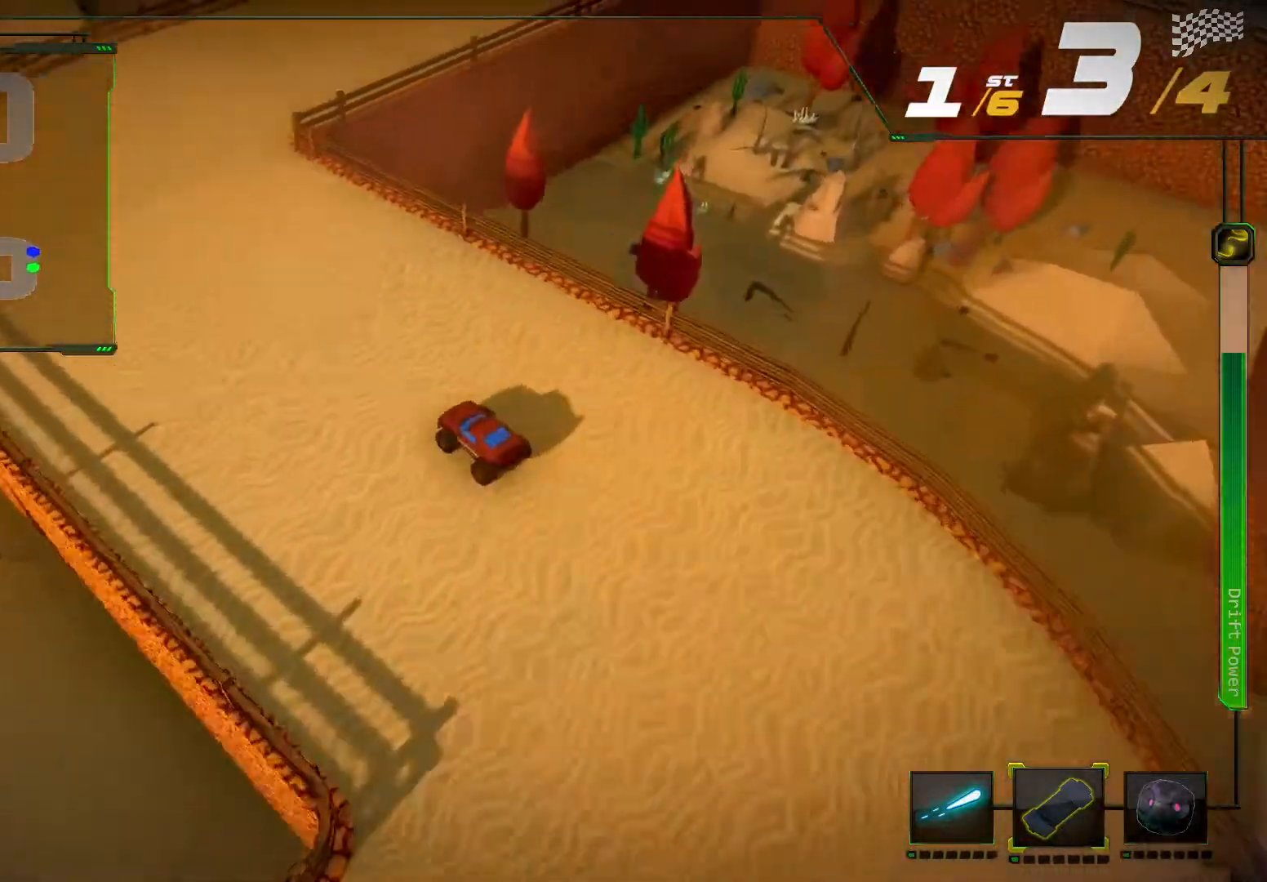
Gameplay with a controller (Xbox layout); each line is a JSON object with the inputs held at the frame after it. "events" lists button and stick changes between this image and that frame as [ms after this image, input, new state], when the widget could be followed in between. Not read: L3 R3.
{"buttons": ["R2"], "left_stick": "right", "right_stick": "right", "events": [[267, "left_stick", "right"], [333, "right_stick", "right"]]}
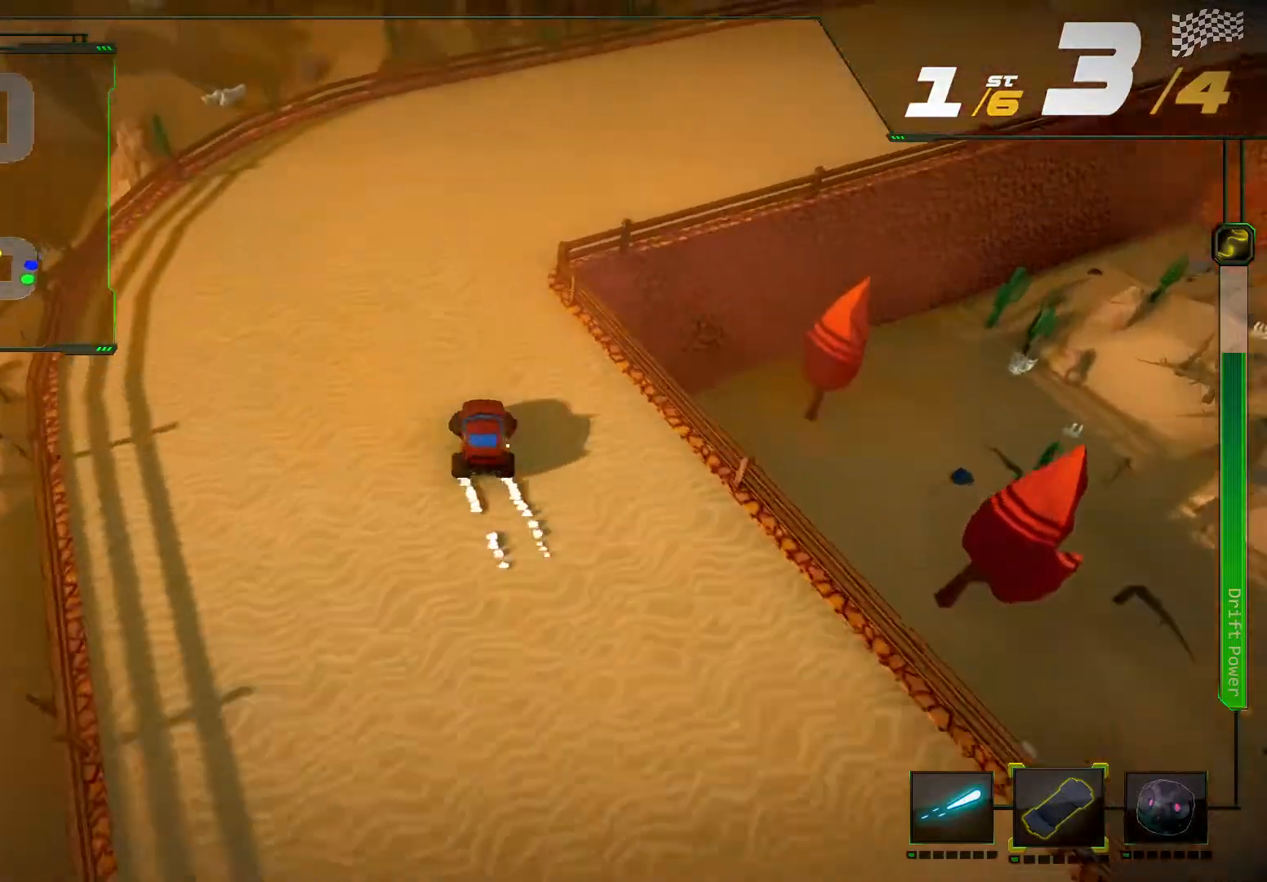
{"buttons": ["R2"], "left_stick": "right", "right_stick": "center", "events": [[33, "left_stick", "center"], [33, "right_stick", "center"], [233, "left_stick", "right"], [267, "R2", "up"], [367, "R2", "down"]]}
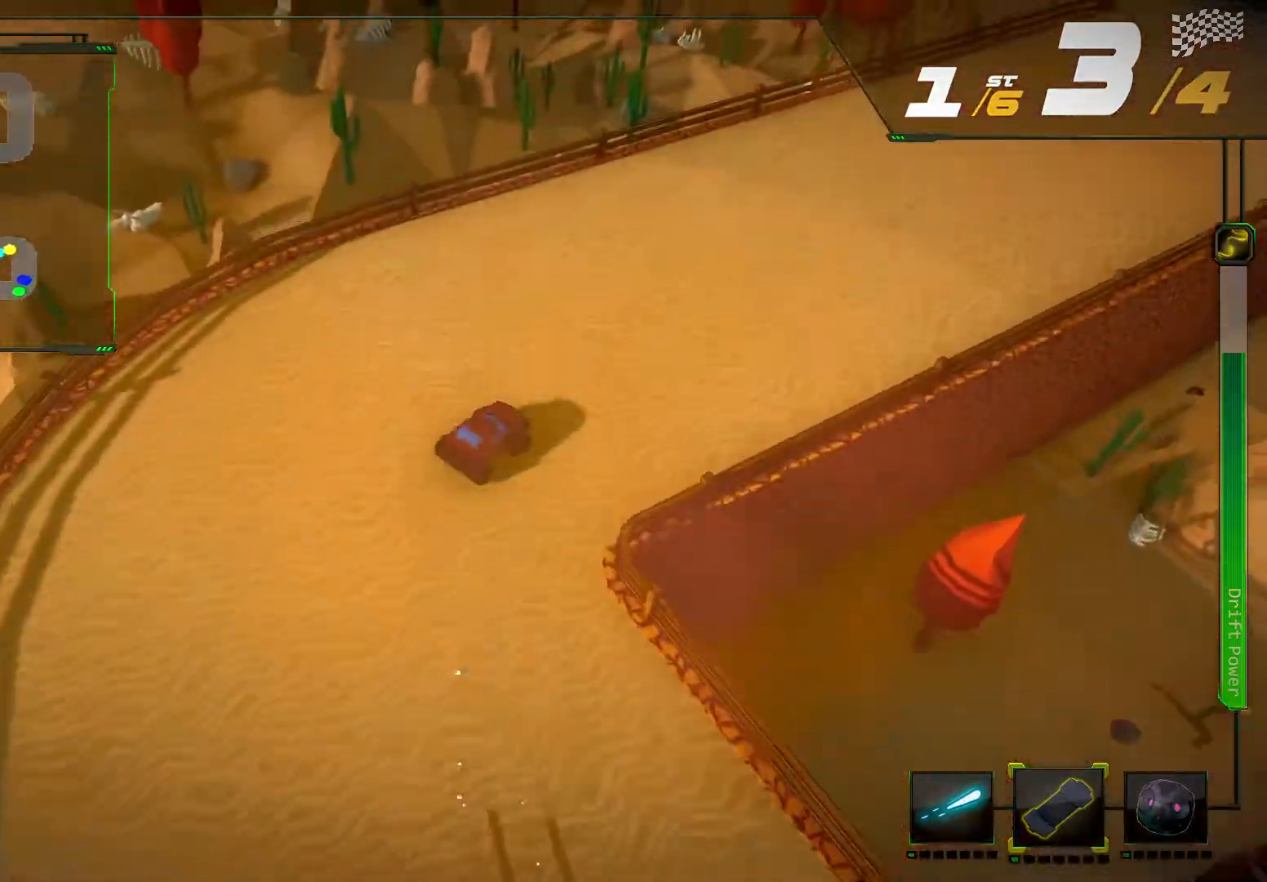
{"buttons": ["R2"], "left_stick": "left", "right_stick": "center", "events": [[133, "left_stick", "center"], [500, "left_stick", "left"]]}
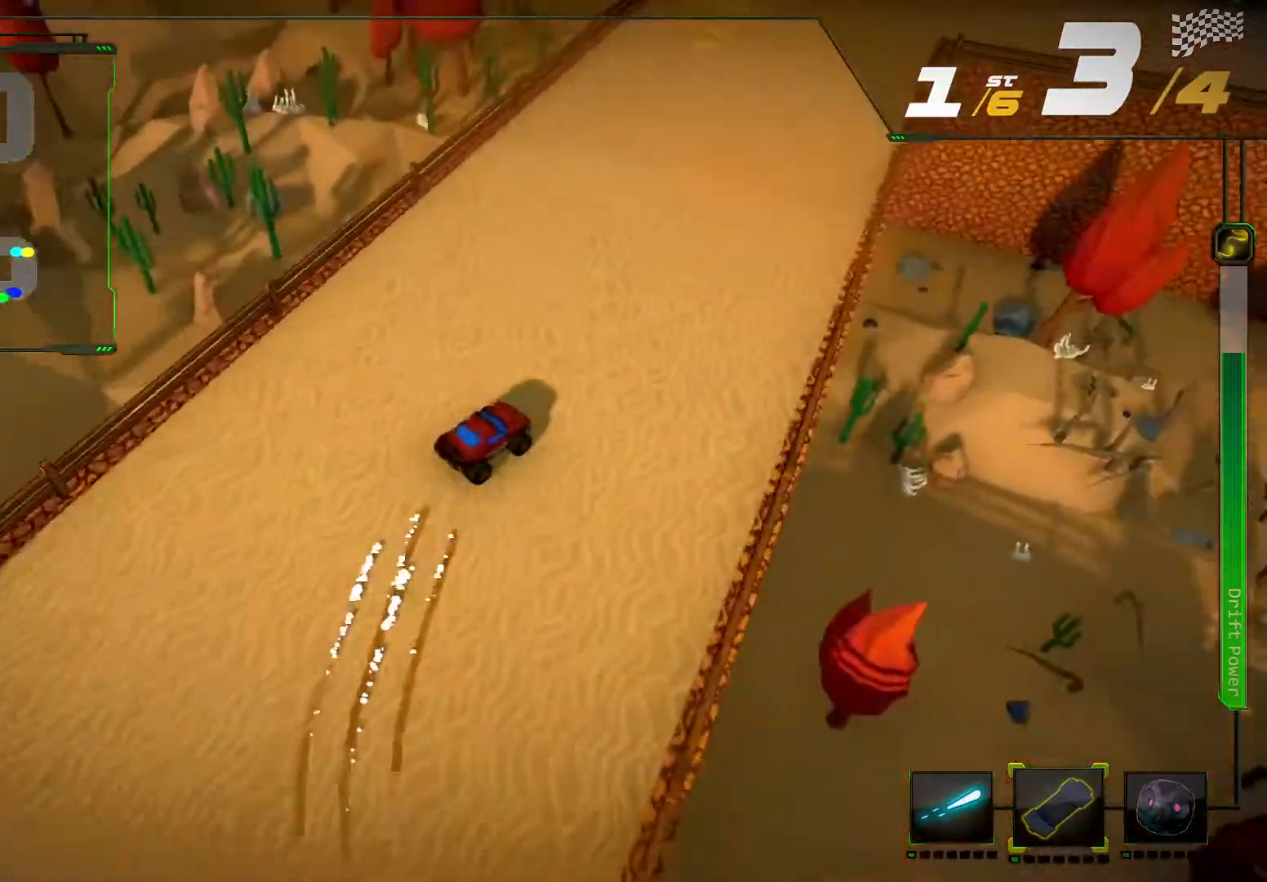
{"buttons": ["R2"], "left_stick": "down-left", "right_stick": "center", "events": [[167, "left_stick", "center"], [400, "left_stick", "left"], [500, "left_stick", "down-left"]]}
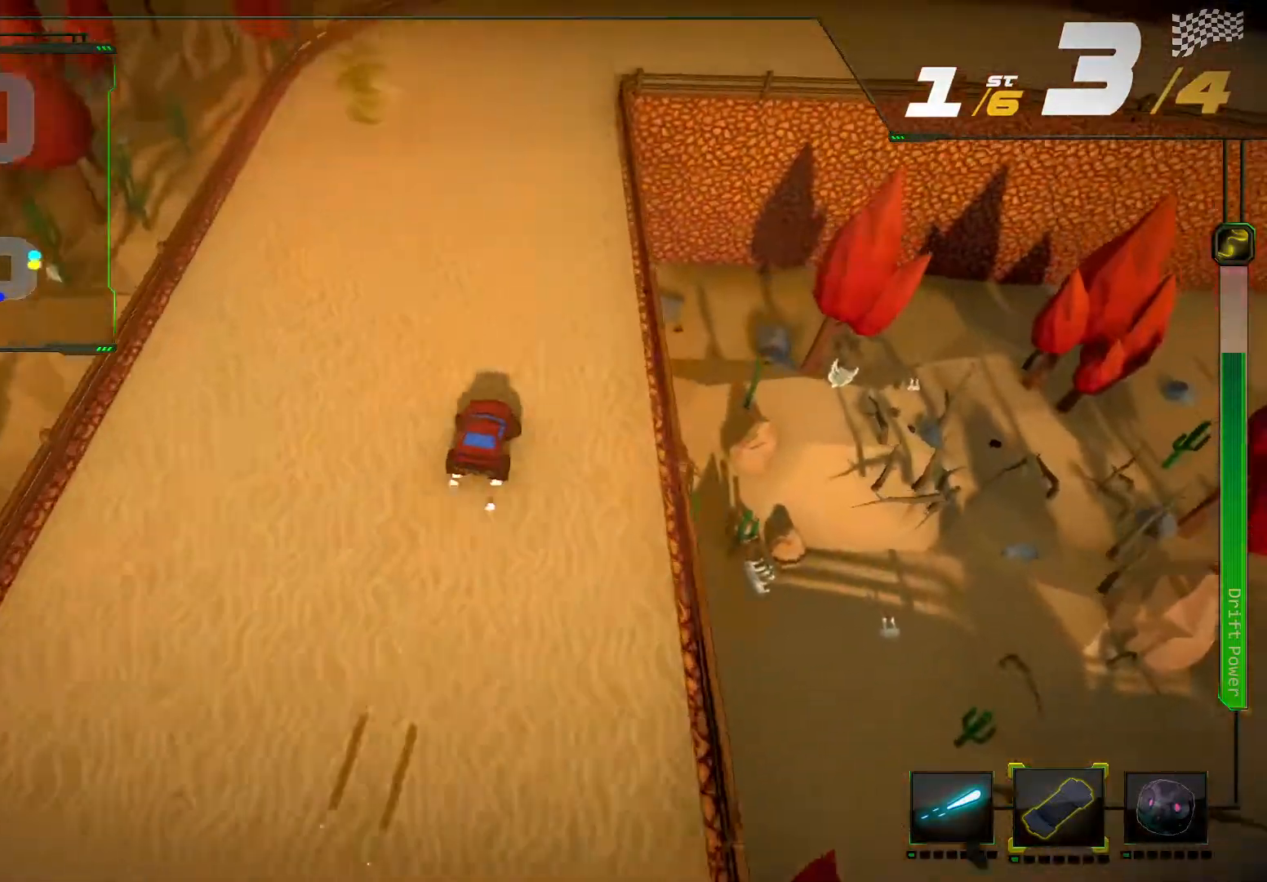
{"buttons": ["R2"], "left_stick": "center", "right_stick": "center", "events": [[100, "left_stick", "center"], [300, "left_stick", "right"], [400, "left_stick", "center"]]}
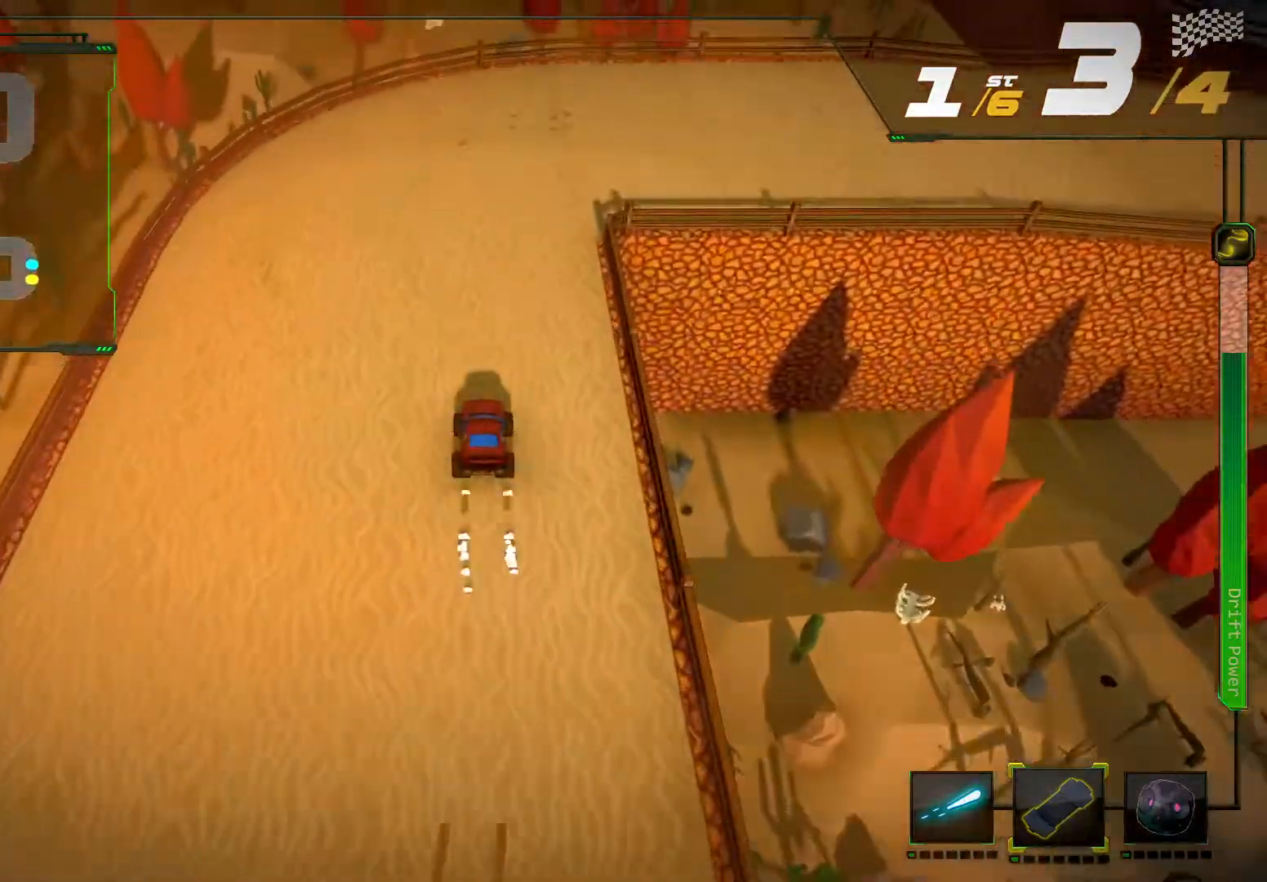
{"buttons": ["R2"], "left_stick": "right", "right_stick": "center", "events": [[100, "left_stick", "right"], [267, "R2", "up"], [400, "R2", "down"]]}
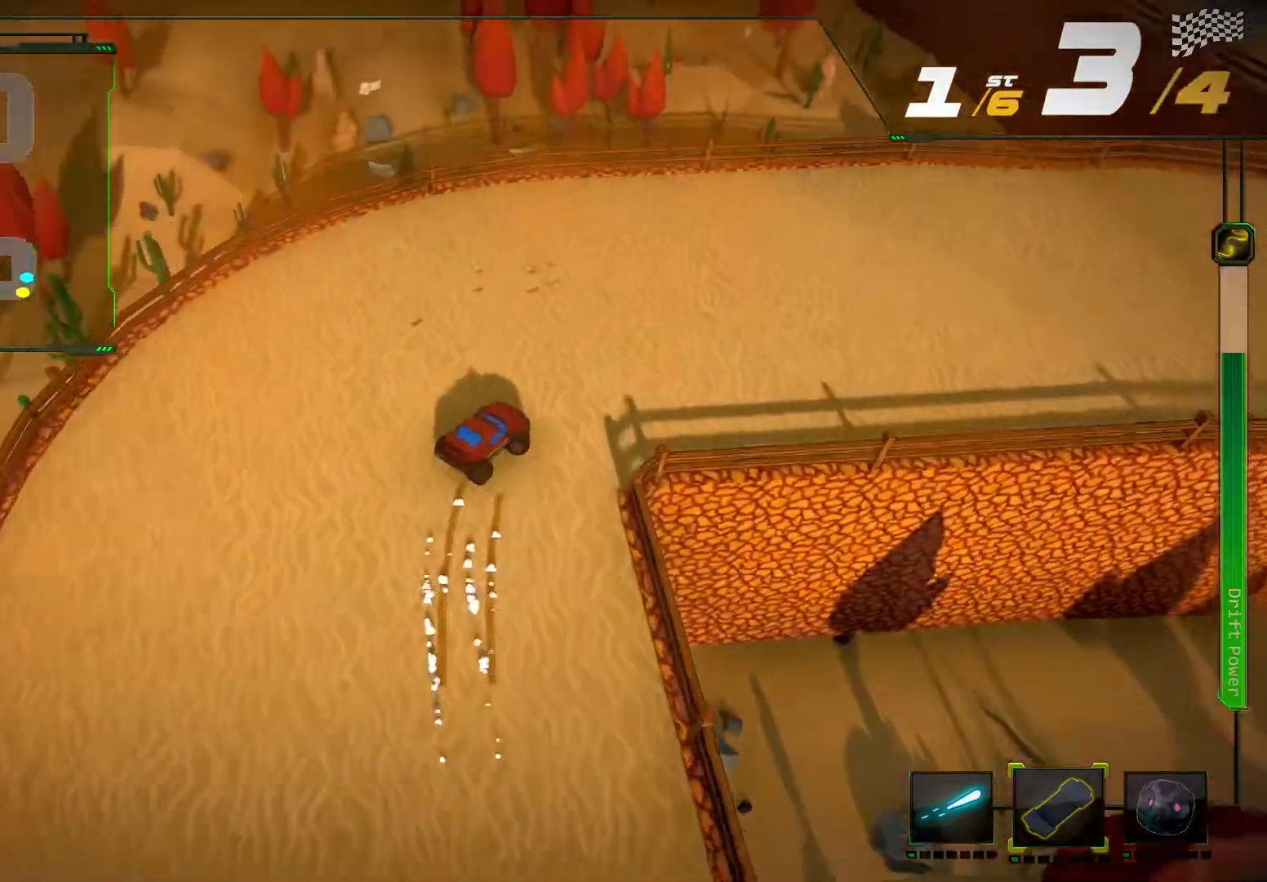
{"buttons": ["R2"], "left_stick": "center", "right_stick": "center", "events": [[267, "left_stick", "center"]]}
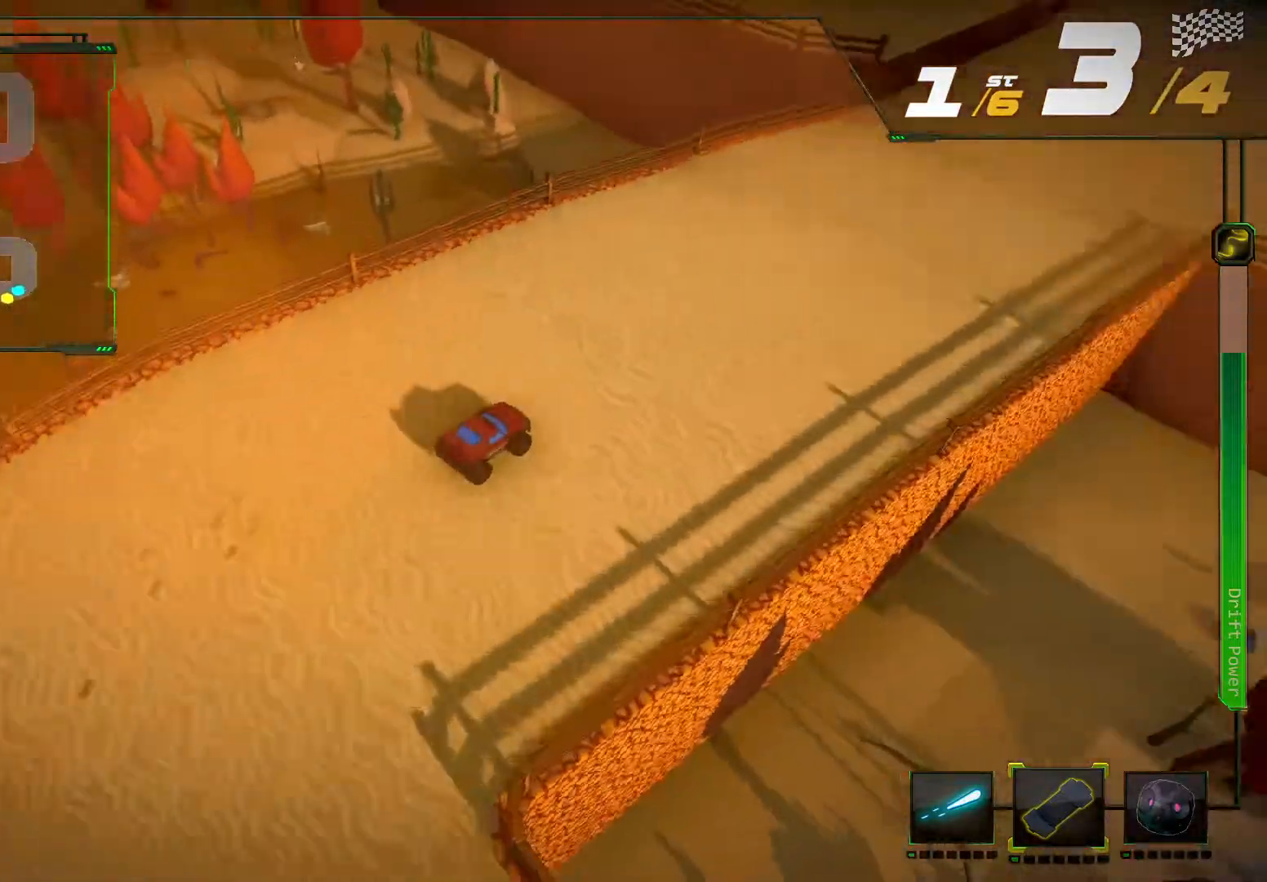
{"buttons": ["R2"], "left_stick": "right", "right_stick": "center", "events": [[367, "left_stick", "right"]]}
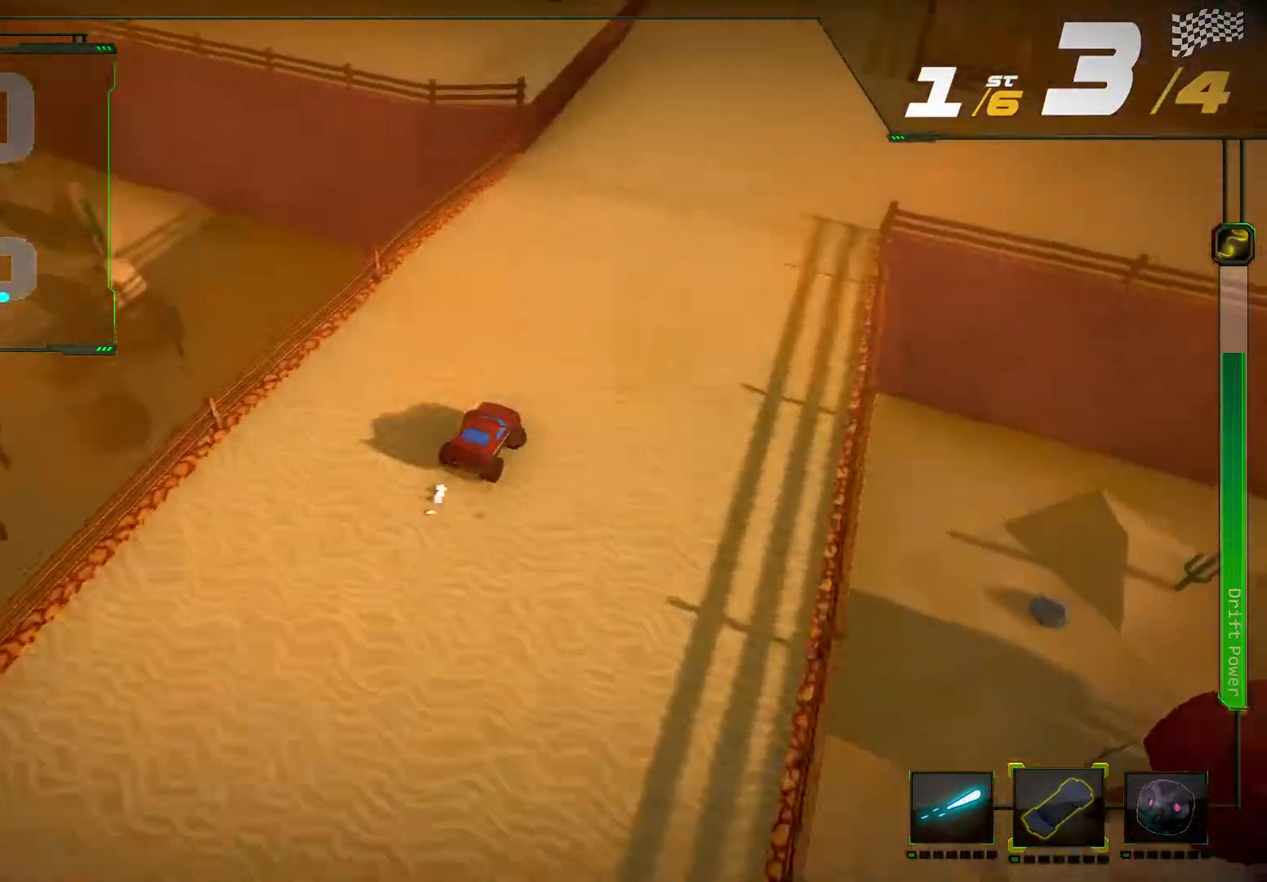
{"buttons": ["R2"], "left_stick": "center", "right_stick": "center", "events": [[33, "left_stick", "center"]]}
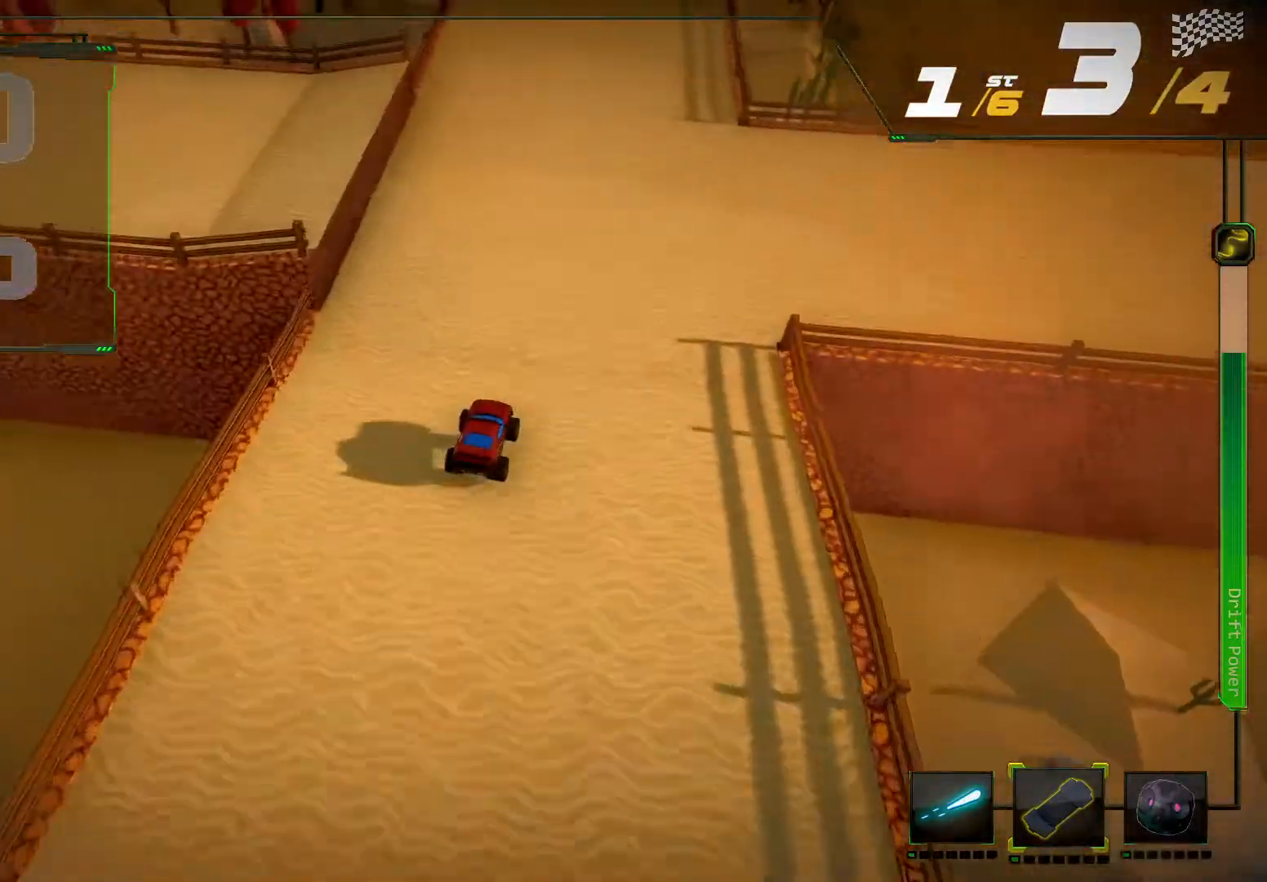
{"buttons": ["R2"], "left_stick": "center", "right_stick": "center", "events": []}
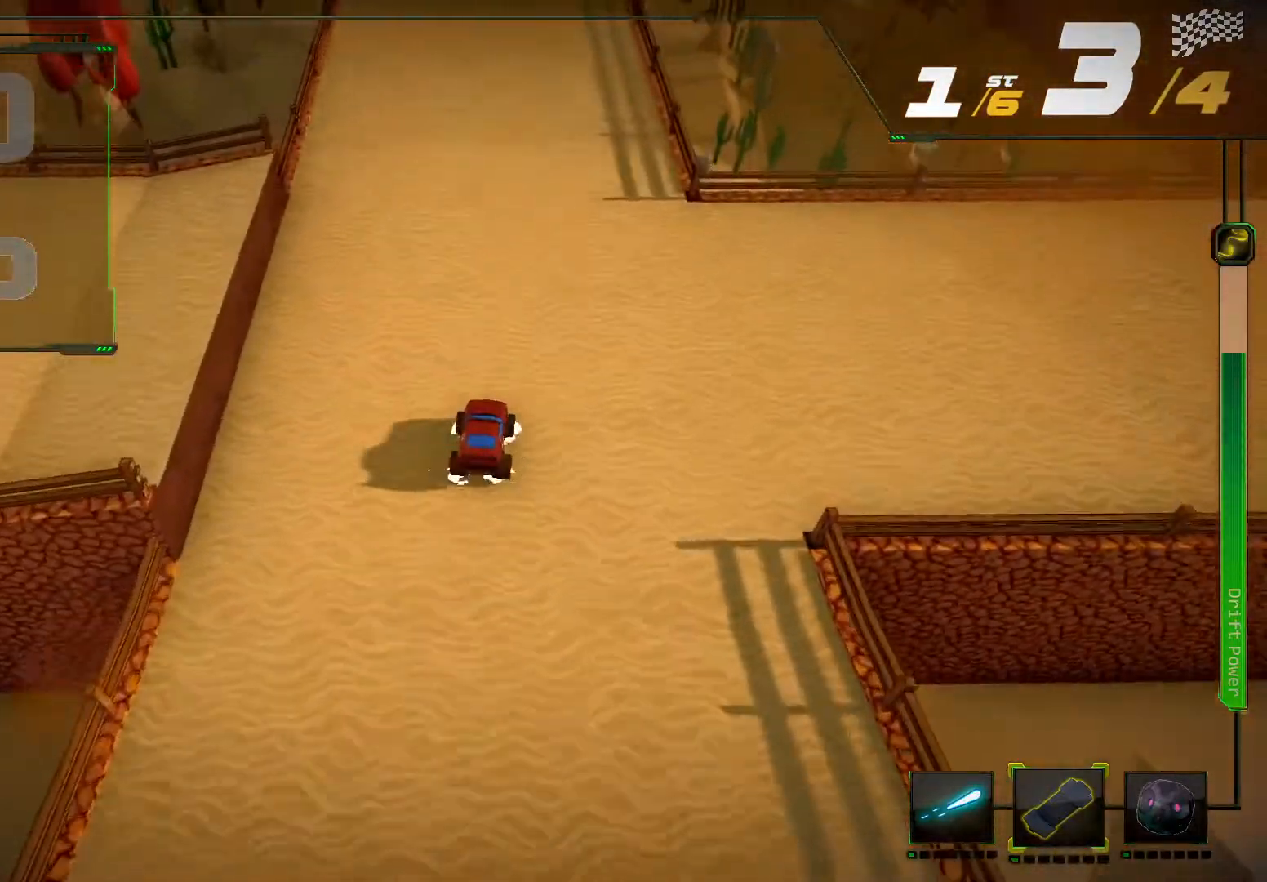
{"buttons": ["R2"], "left_stick": "down-left", "right_stick": "center", "events": [[467, "left_stick", "down-left"]]}
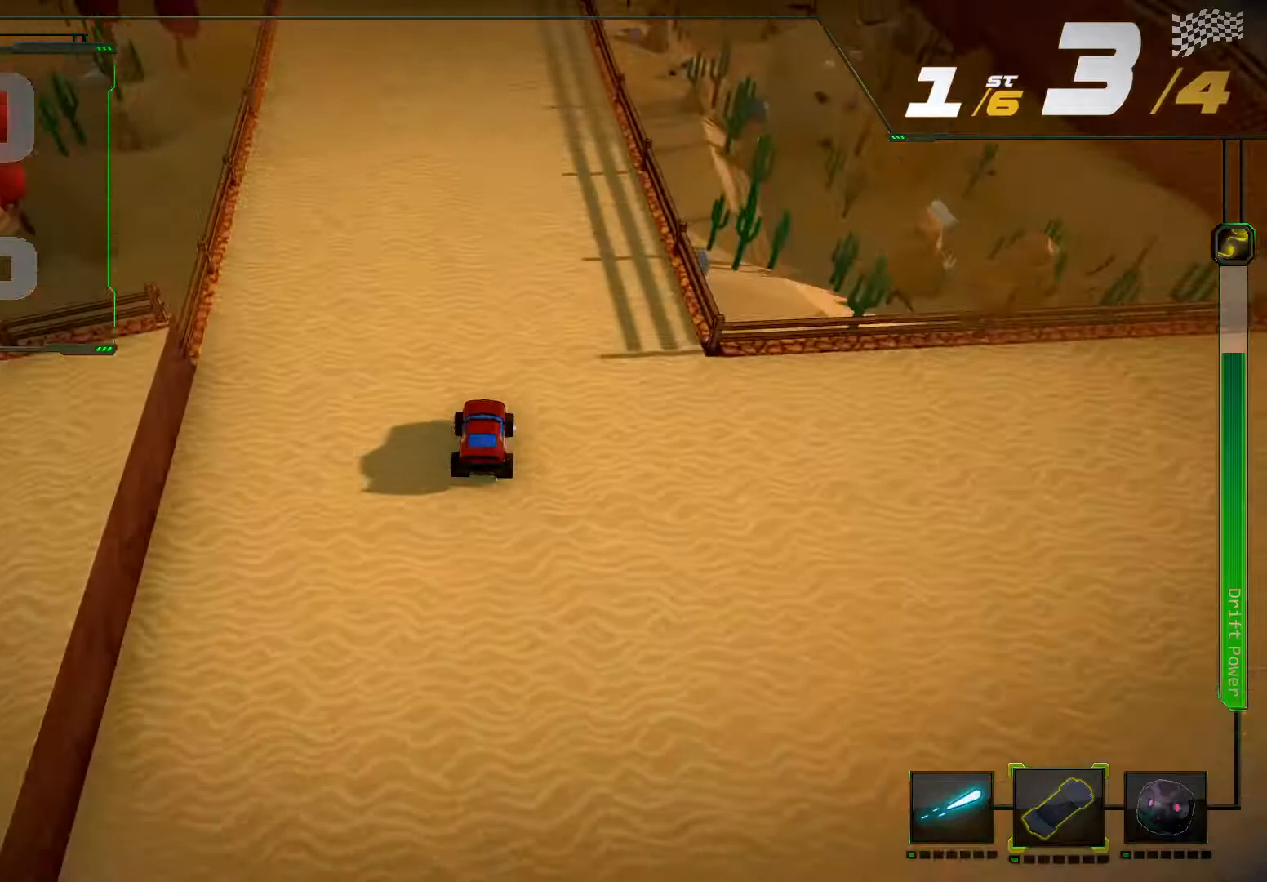
{"buttons": ["R2"], "left_stick": "left", "right_stick": "center", "events": [[67, "left_stick", "center"], [367, "left_stick", "left"]]}
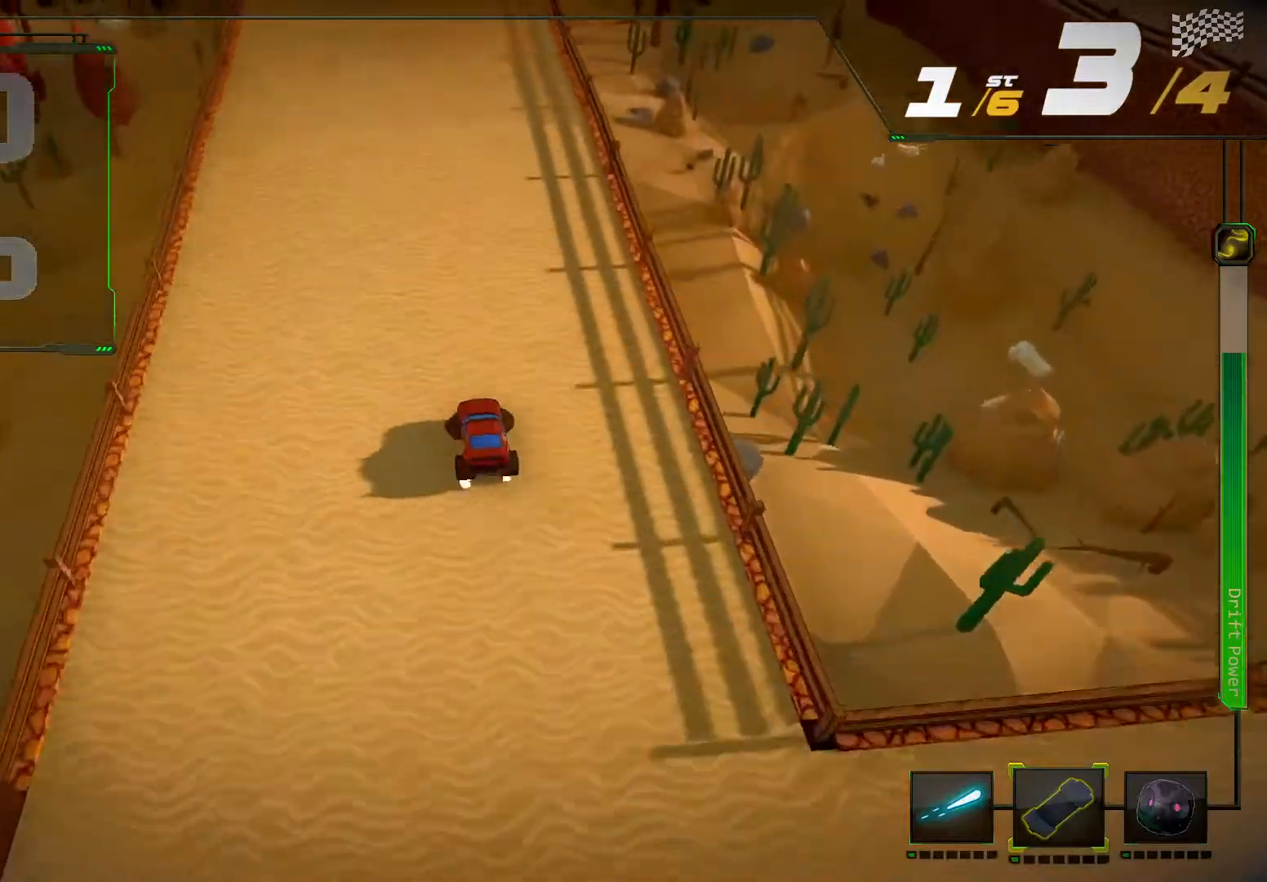
{"buttons": ["R2"], "left_stick": "center", "right_stick": "center", "events": [[33, "left_stick", "center"]]}
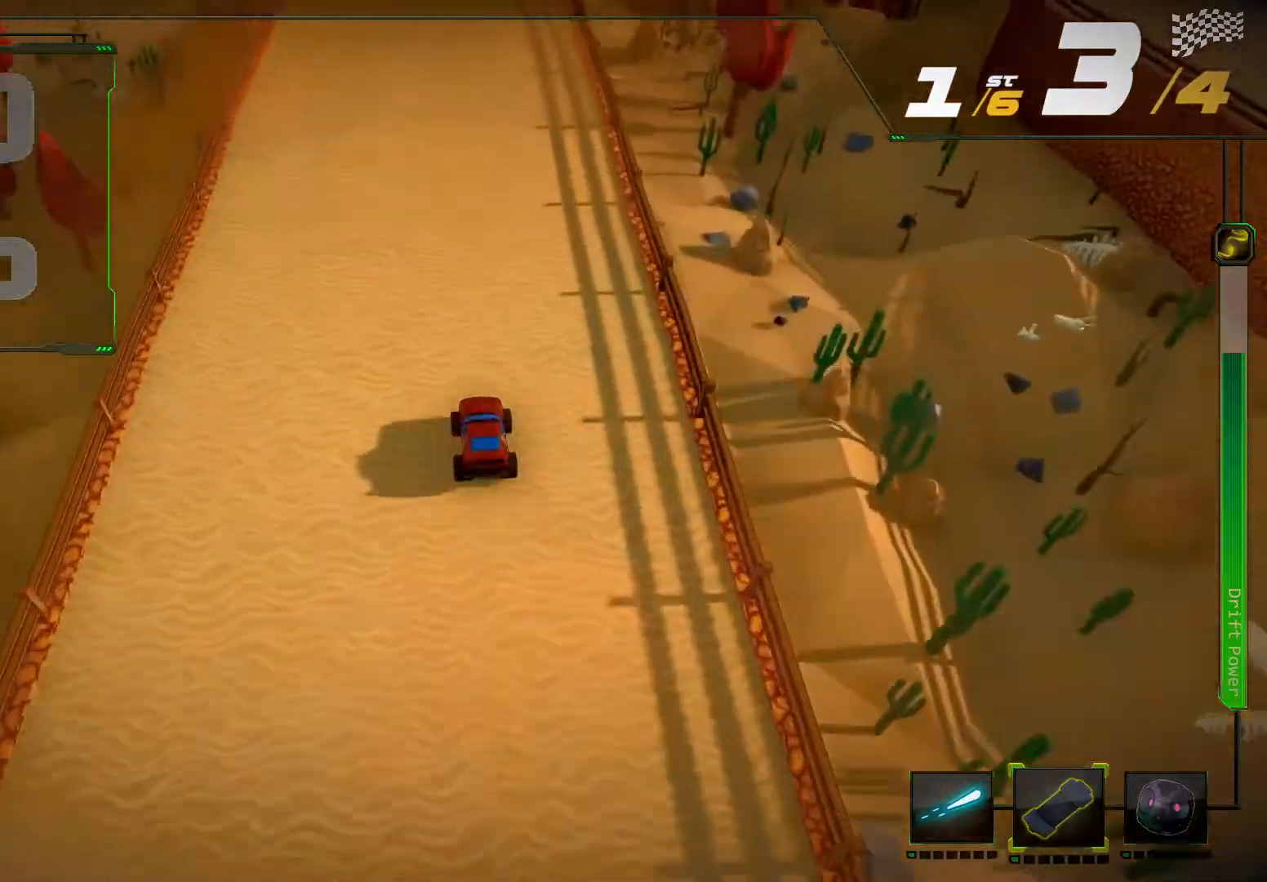
{"buttons": ["R2"], "left_stick": "center", "right_stick": "center", "events": []}
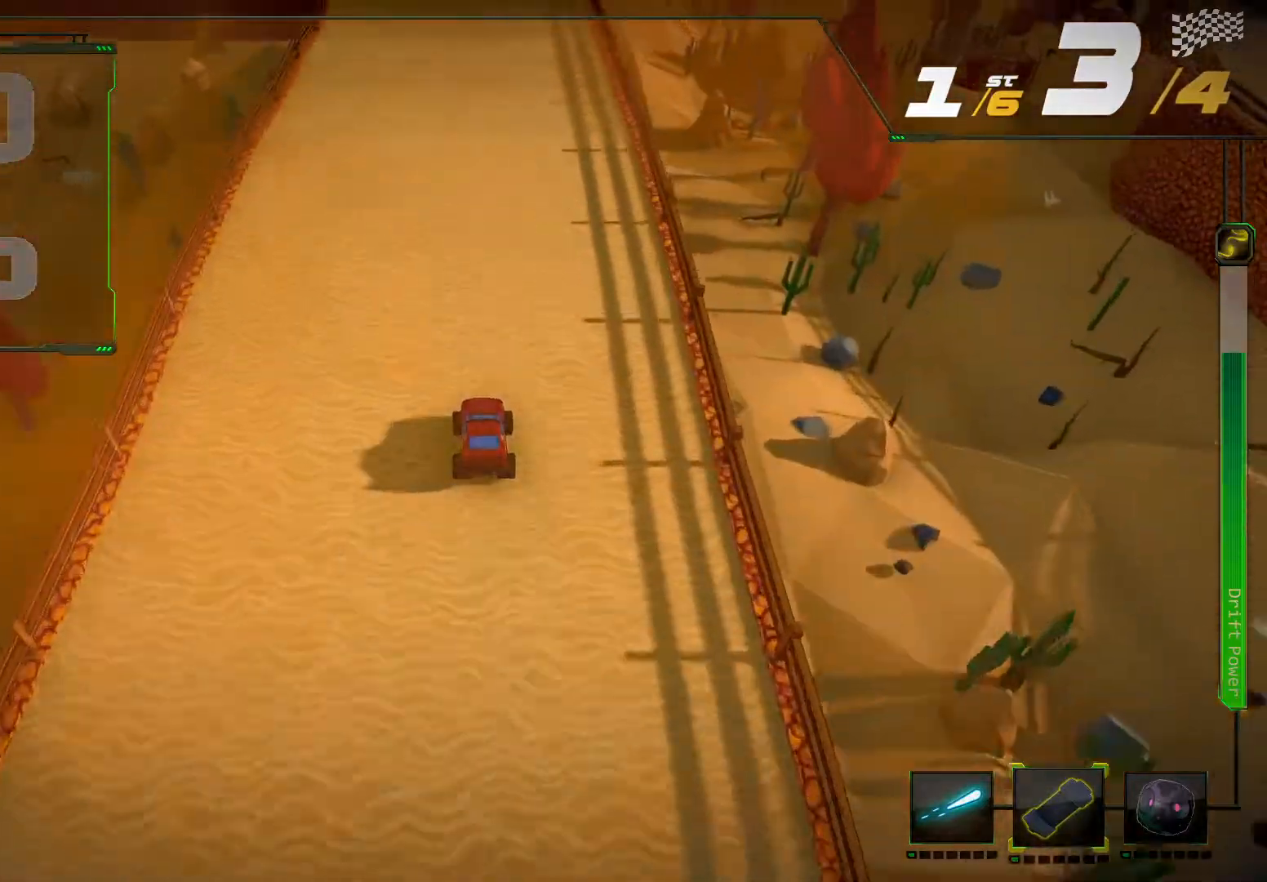
{"buttons": ["R2"], "left_stick": "center", "right_stick": "center", "events": []}
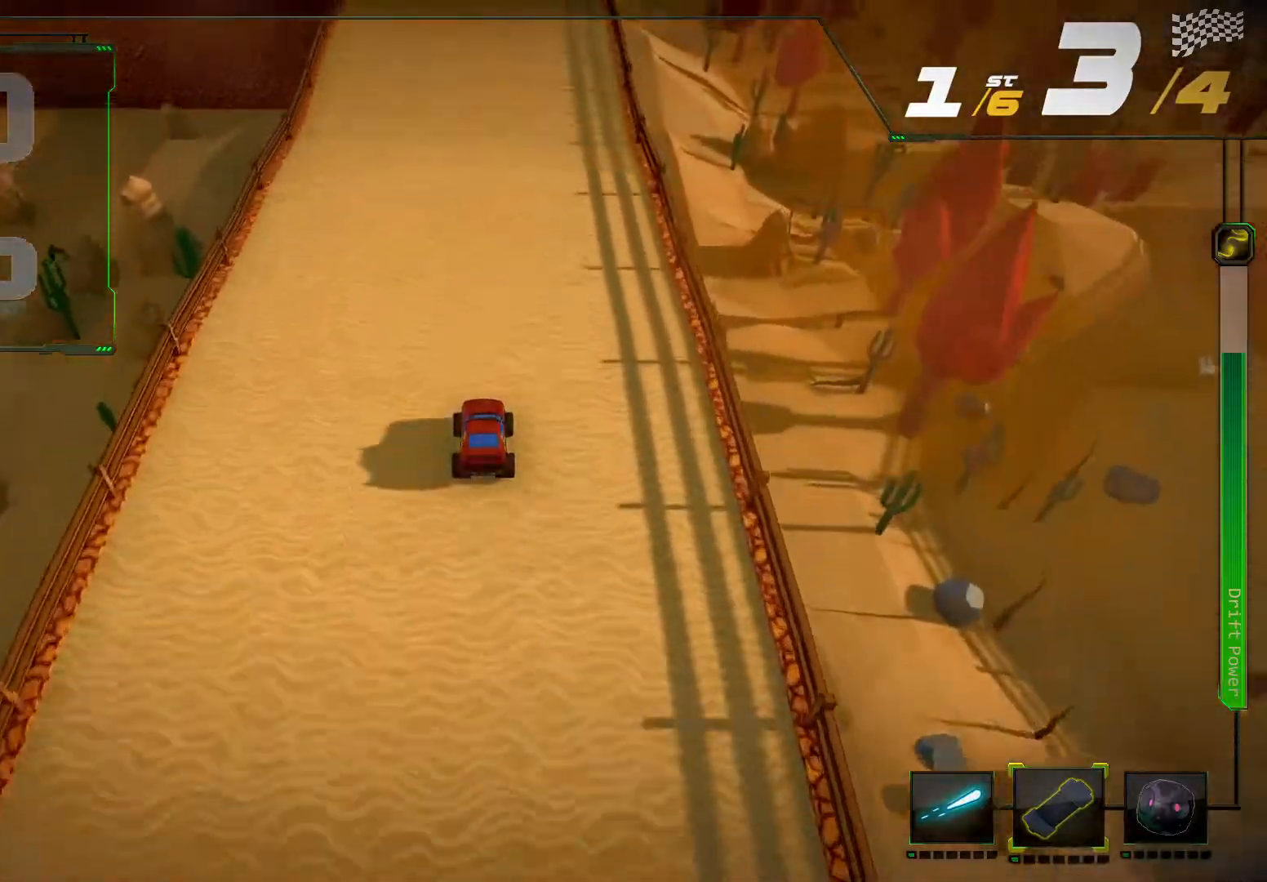
{"buttons": ["R2"], "left_stick": "center", "right_stick": "center", "events": []}
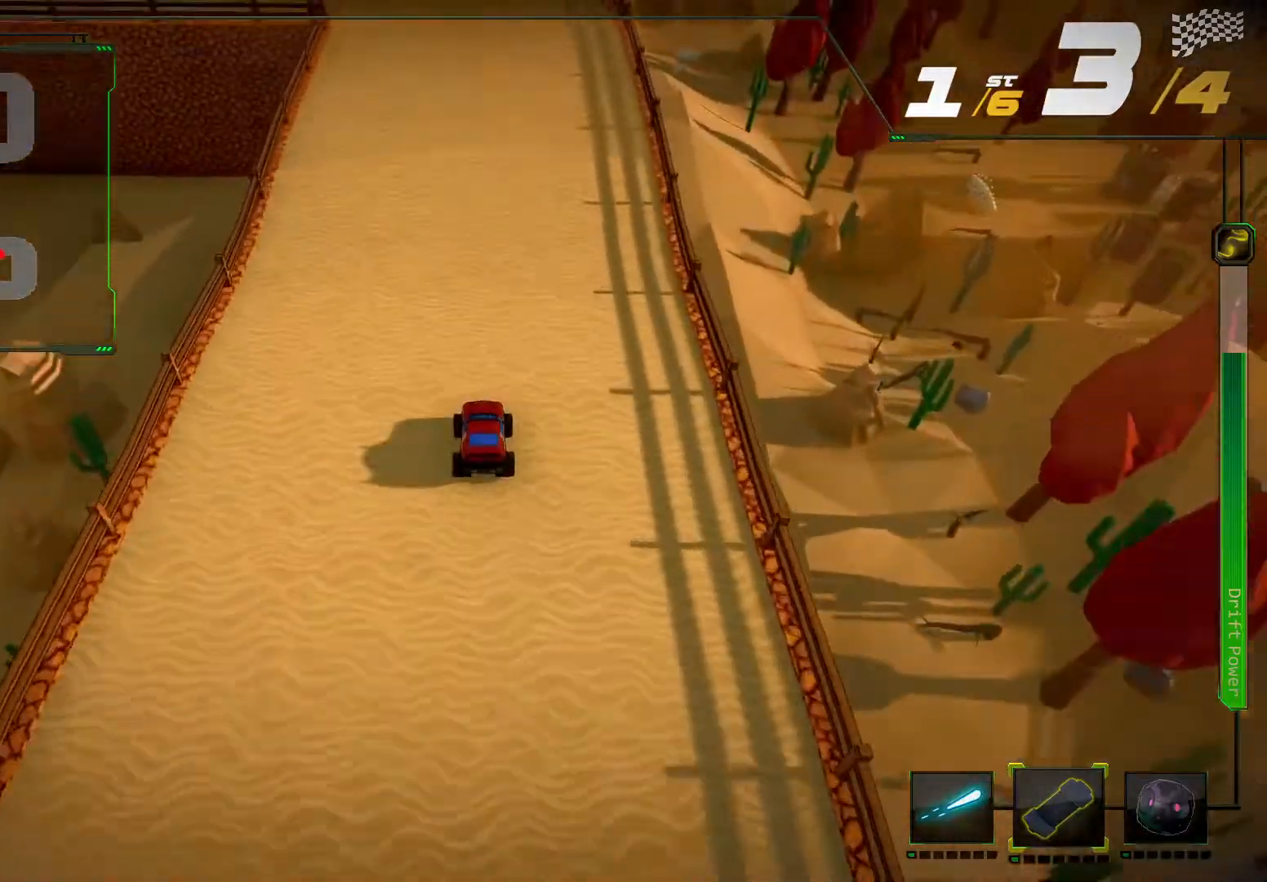
{"buttons": ["R2"], "left_stick": "center", "right_stick": "center", "events": []}
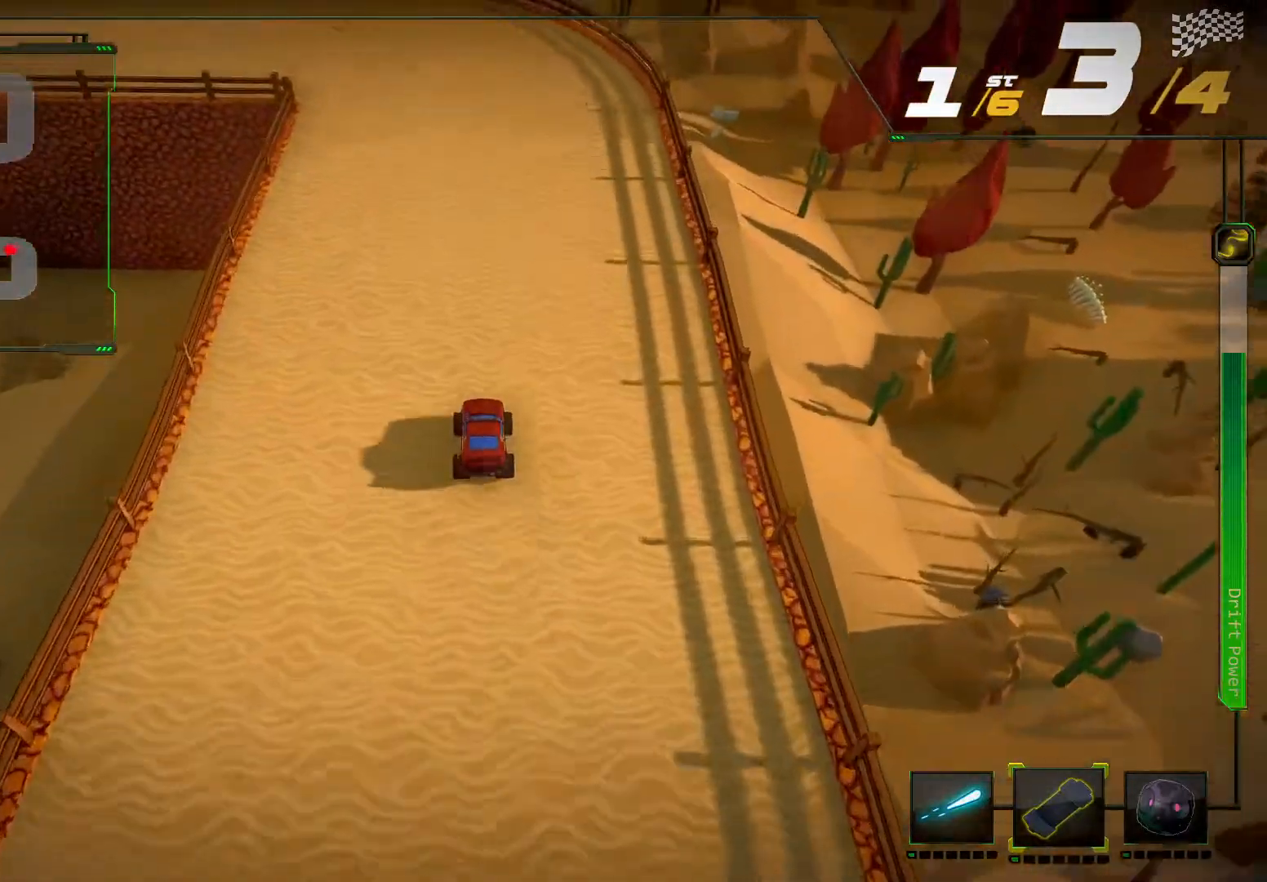
{"buttons": ["R2"], "left_stick": "left", "right_stick": "left", "events": [[400, "left_stick", "left"], [400, "right_stick", "left"]]}
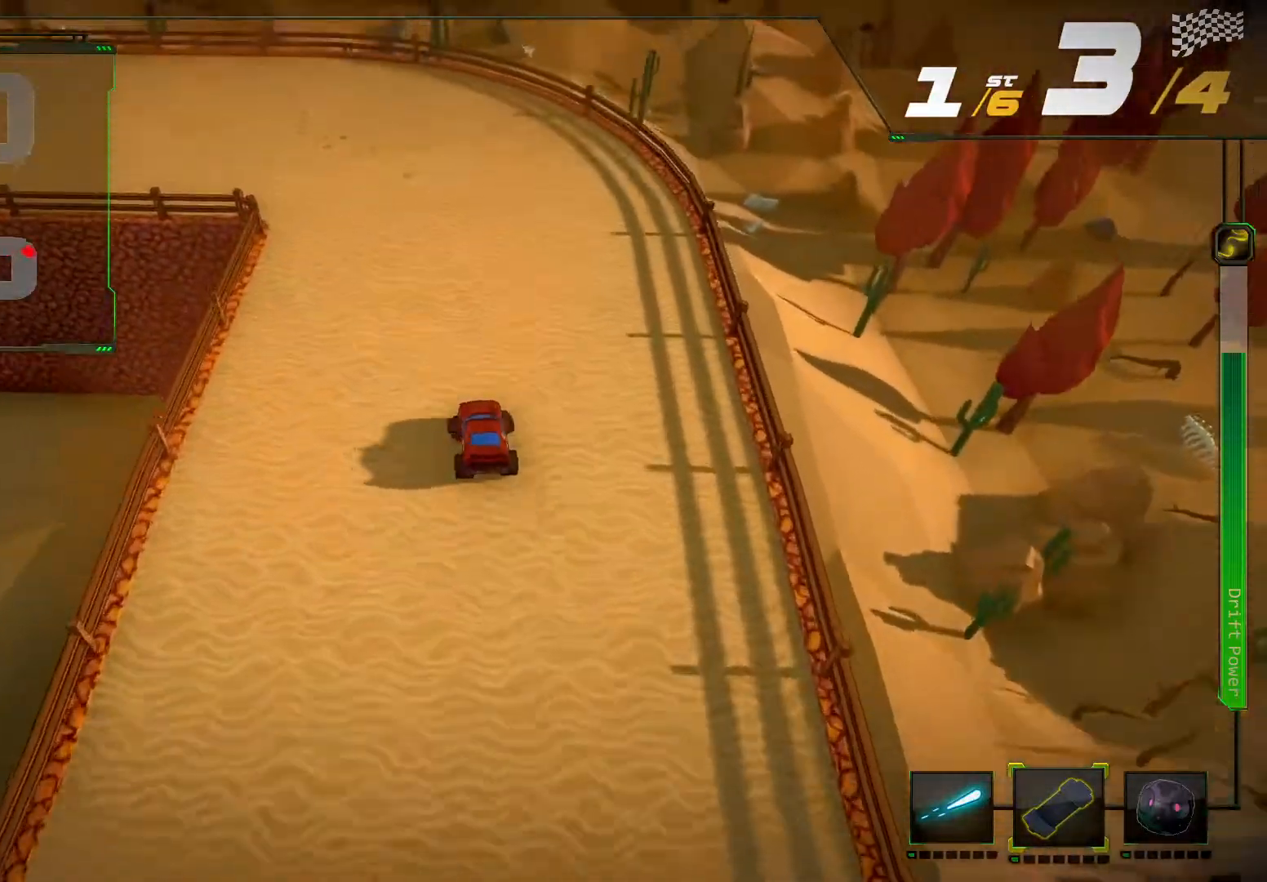
{"buttons": ["R2"], "left_stick": "left", "right_stick": "up-left", "events": [[33, "right_stick", "up-left"]]}
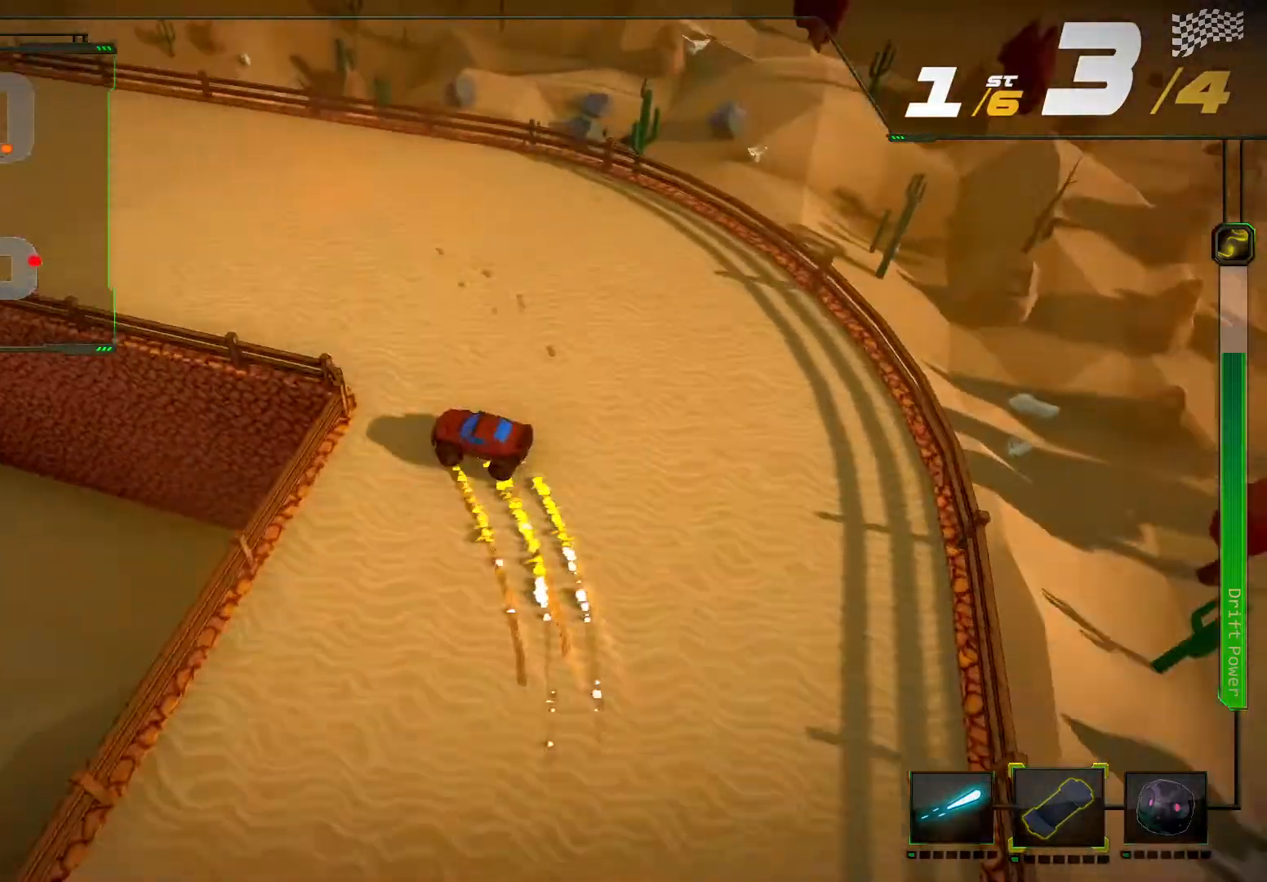
{"buttons": ["R2"], "left_stick": "right", "right_stick": "center", "events": [[367, "left_stick", "center"], [467, "right_stick", "center"], [500, "left_stick", "right"]]}
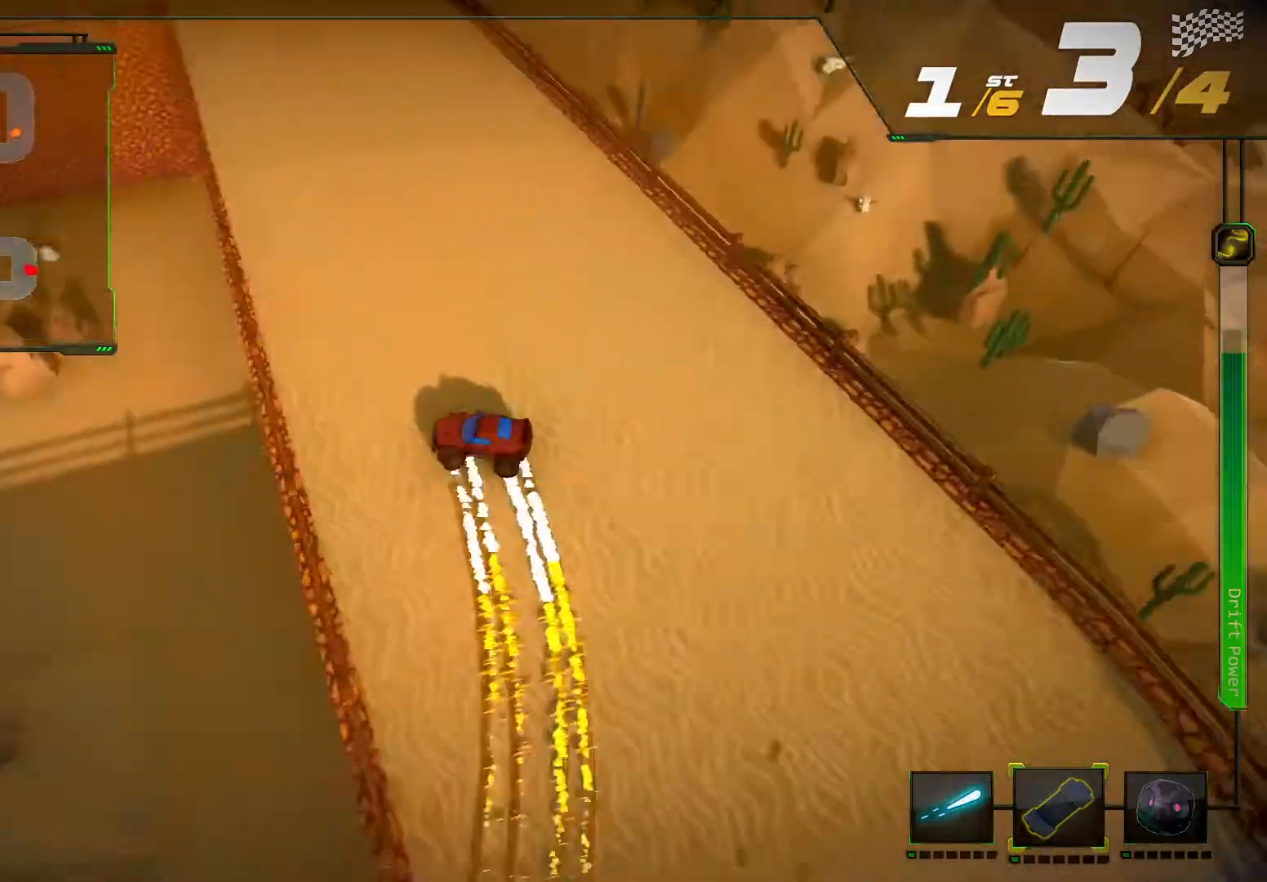
{"buttons": ["R2"], "left_stick": "center", "right_stick": "center", "events": [[67, "R2", "up"], [167, "R2", "down"], [333, "left_stick", "center"]]}
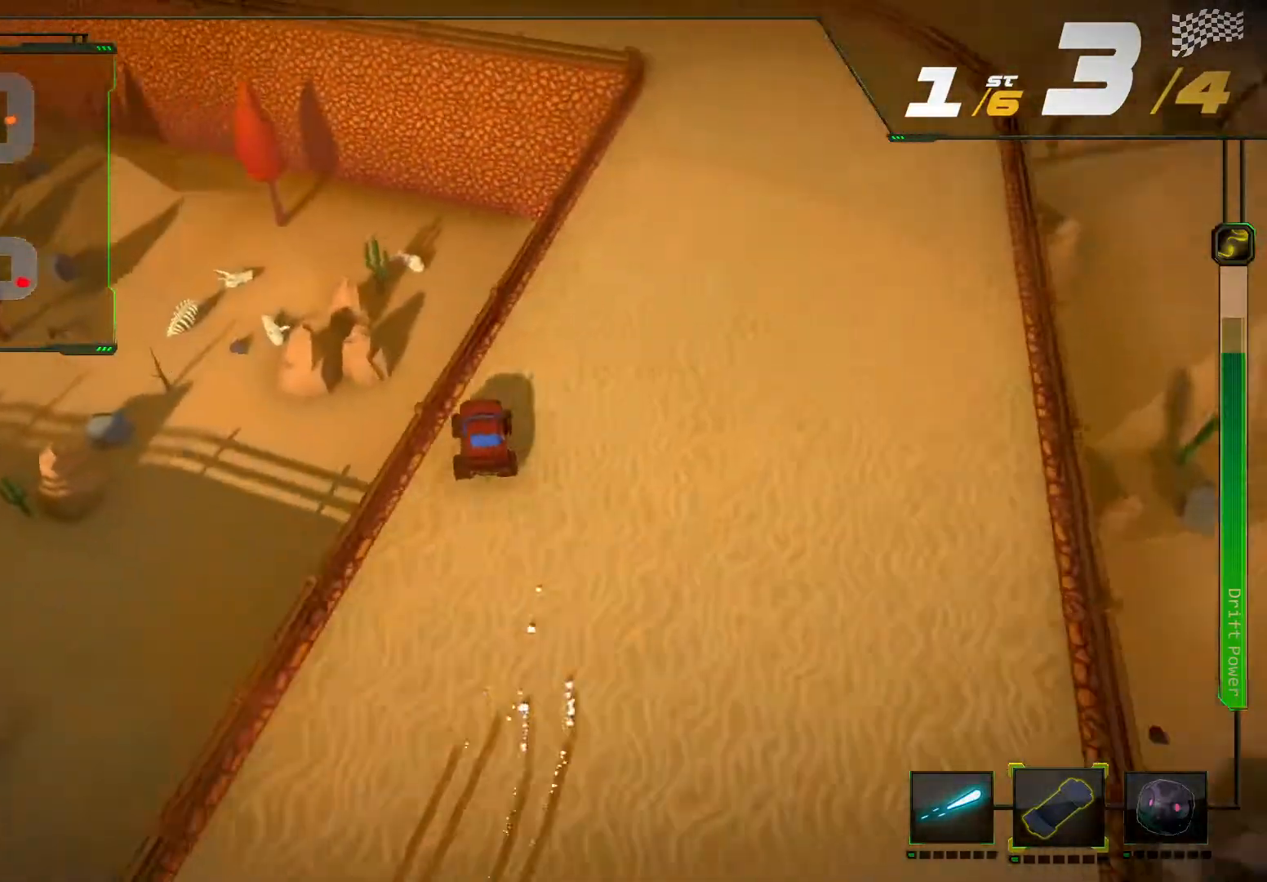
{"buttons": ["R2"], "left_stick": "left", "right_stick": "center", "events": [[33, "left_stick", "right"], [367, "left_stick", "center"], [500, "left_stick", "left"]]}
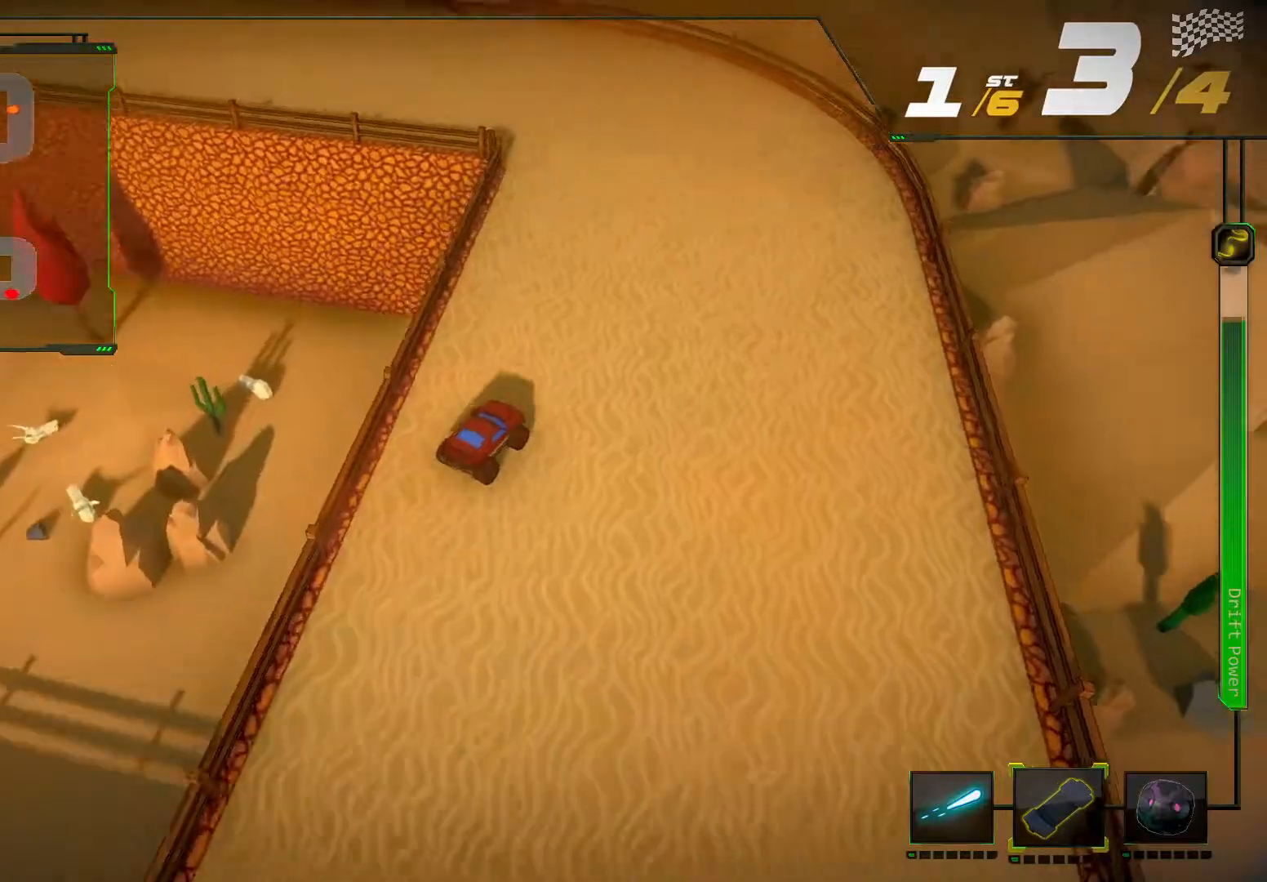
{"buttons": ["R2"], "left_stick": "left", "right_stick": "center"}
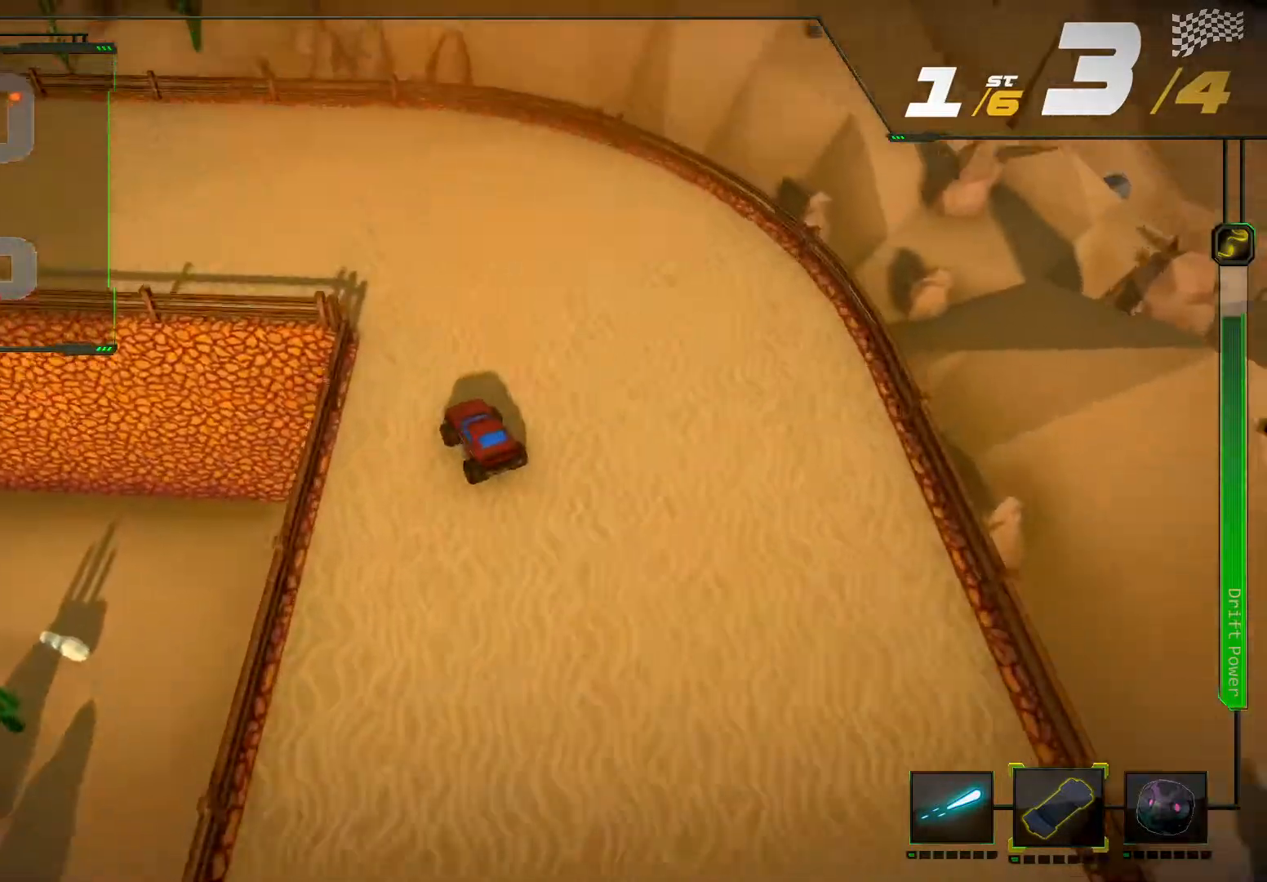
{"buttons": ["R2"], "left_stick": "left", "right_stick": "center", "events": [[167, "R2", "up"], [200, "left_stick", "center"], [233, "R2", "down"], [400, "left_stick", "left"]]}